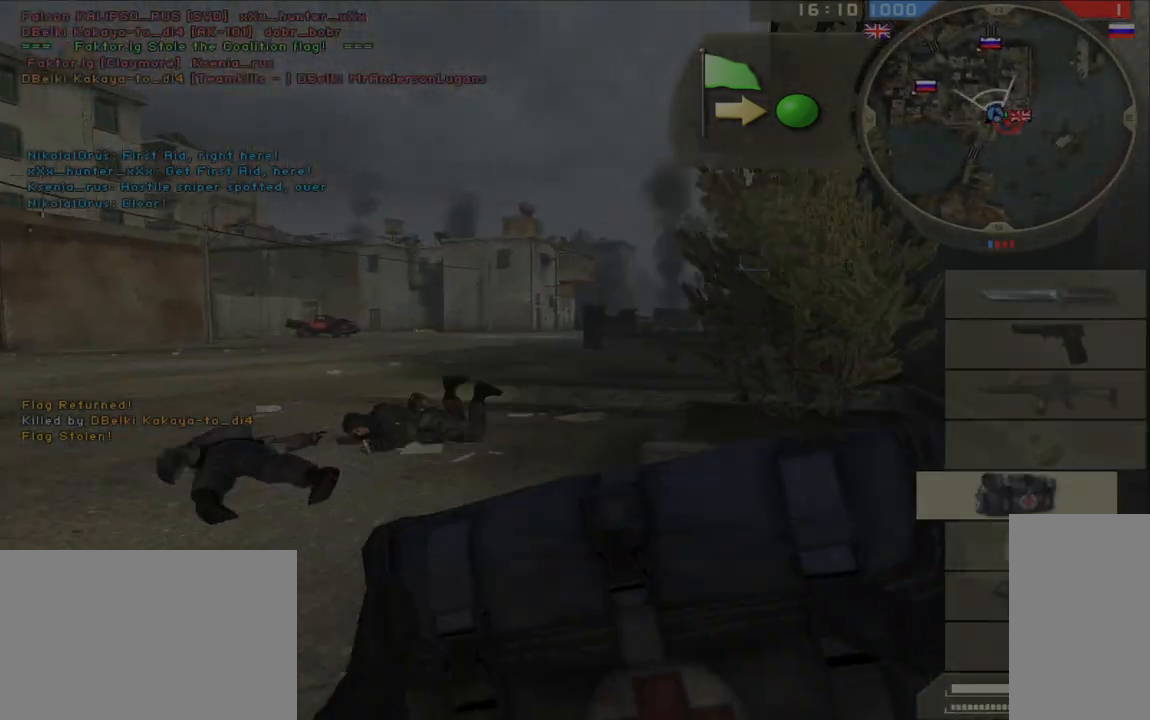
Gameplay with keyboard and mouse; each line is a JSON object with the keys and mouse buttons held at the frame after it. "events" lists presses ("down") and releases ("up") of "a", "ctrl", "d", "e", "f", "q", "r", "s", "shift", "space", "tab", "w", "mouse_left", "mouse_wheel", "mouse_right" and "mouse_mb5" between this image and that frame as [ms after this image, input, new state], when the widget could be followed in between. "mouse_left", "mouse_wheel", "mouse_right", "mouse_mb5" = the "left", "wheel", "right", "mb5" buttons of the "mouse" list. No other keys are recorded. "wheel" means that the mouse wheel is clicked or scrolled. Mouse movement is not recorded.
{"keys": ["shift", "w"], "mouse": [], "events": []}
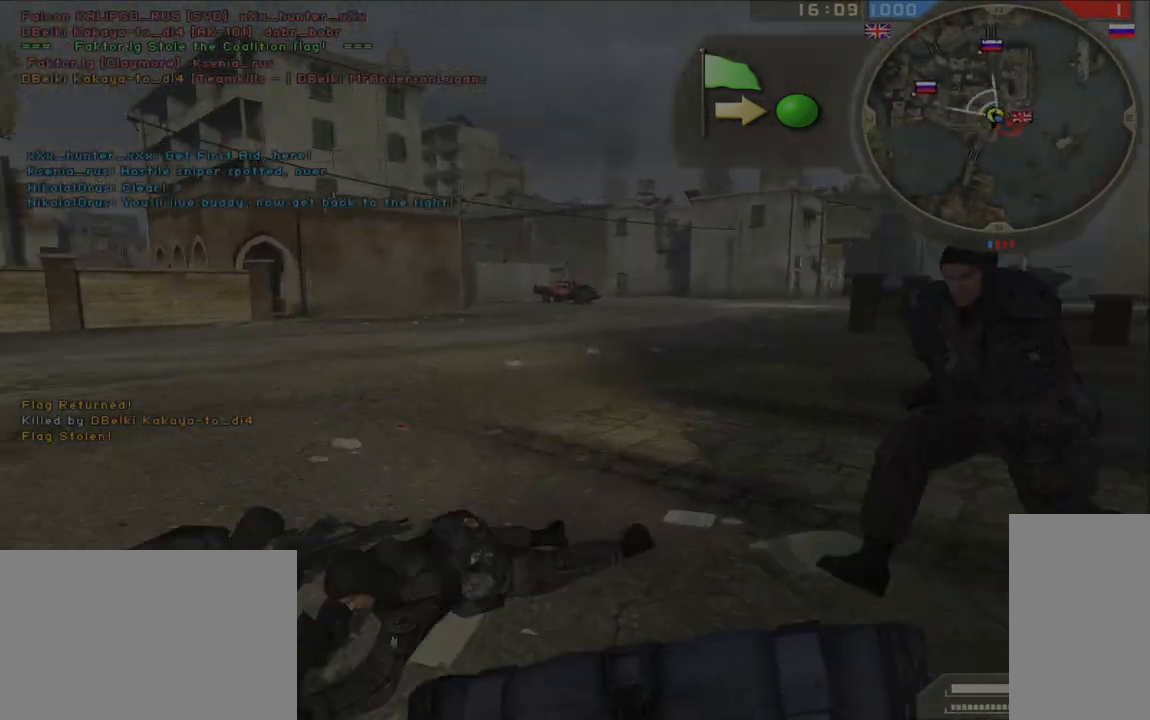
{"keys": ["shift", "w"], "mouse": [], "events": []}
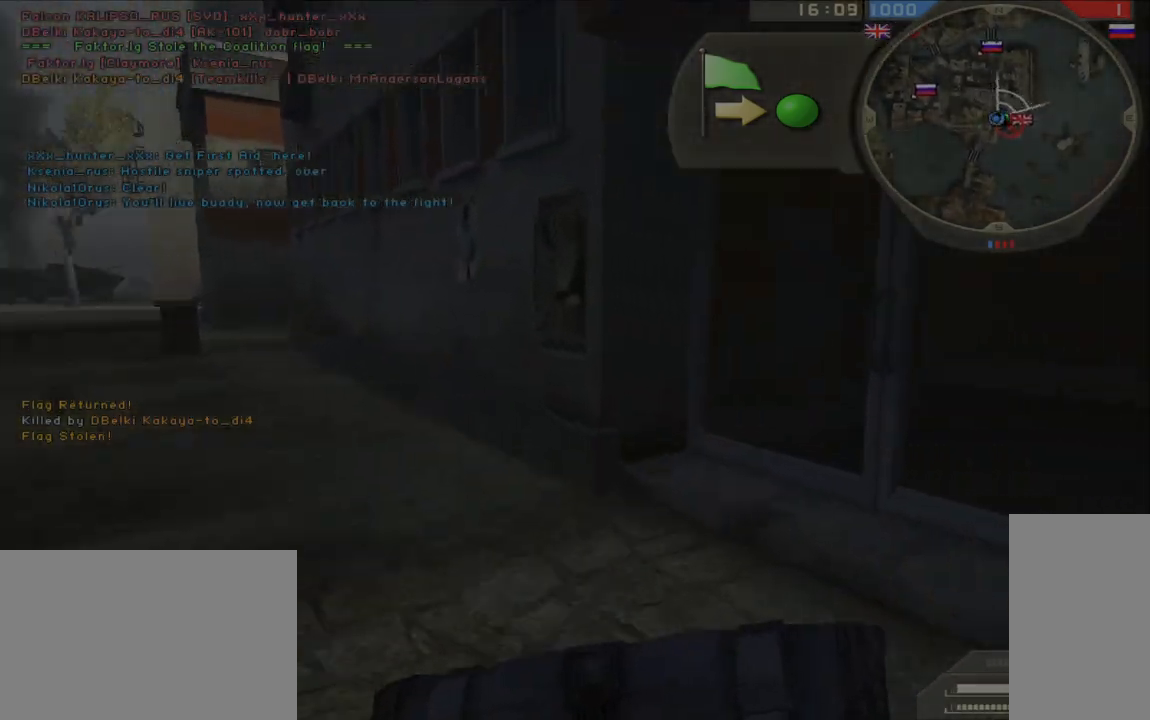
{"keys": ["ctrl", "shift", "w"], "mouse": [], "events": [[333, "shift", "up"], [483, "ctrl", "down"], [483, "shift", "down"]]}
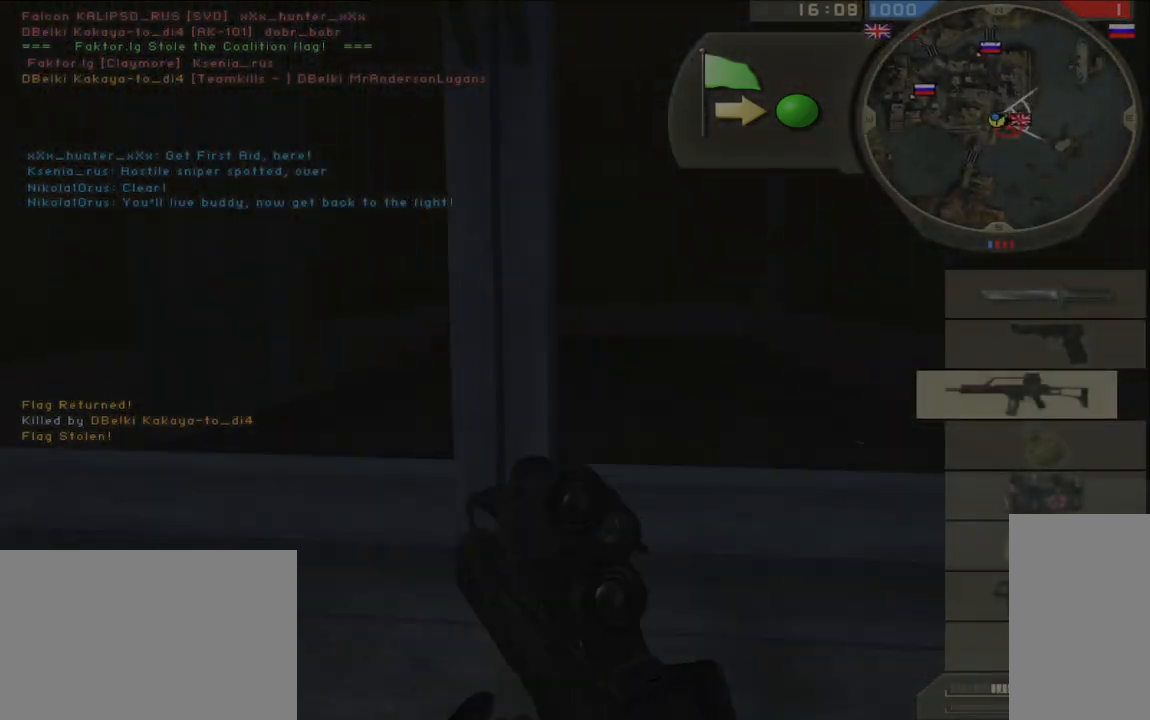
{"keys": ["shift", "w"], "mouse": [], "events": [[67, "shift", "up"], [83, "ctrl", "up"], [150, "shift", "down"]]}
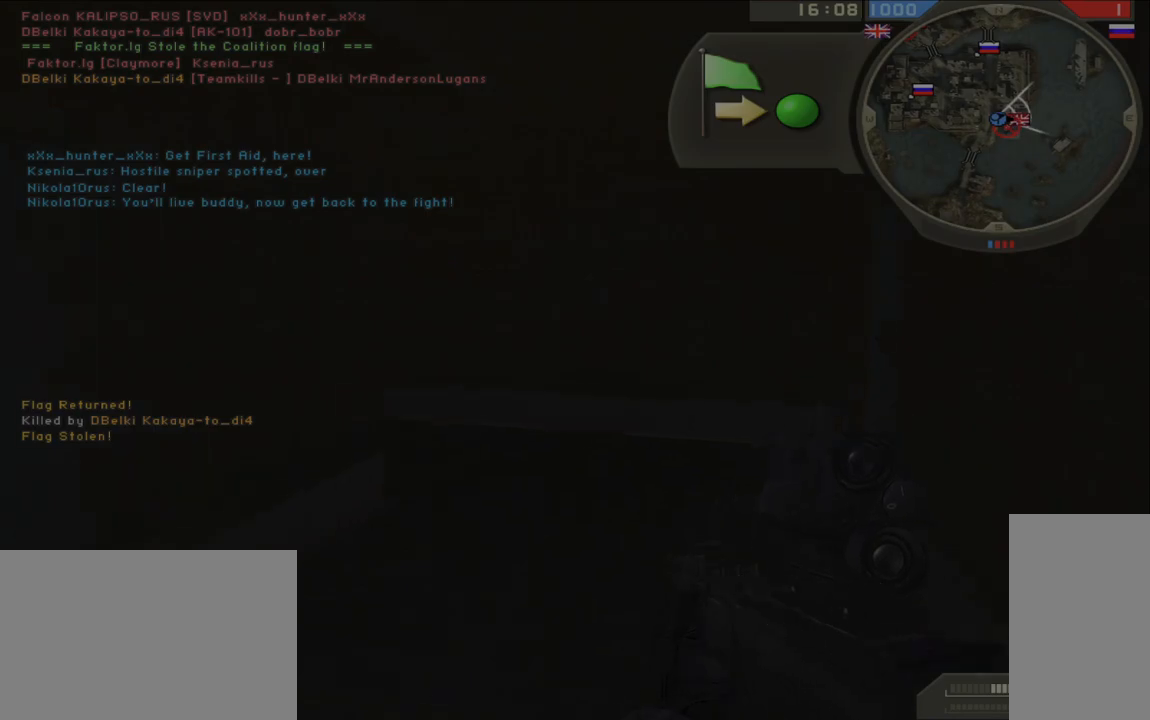
{"keys": ["shift", "w"], "mouse": [], "events": []}
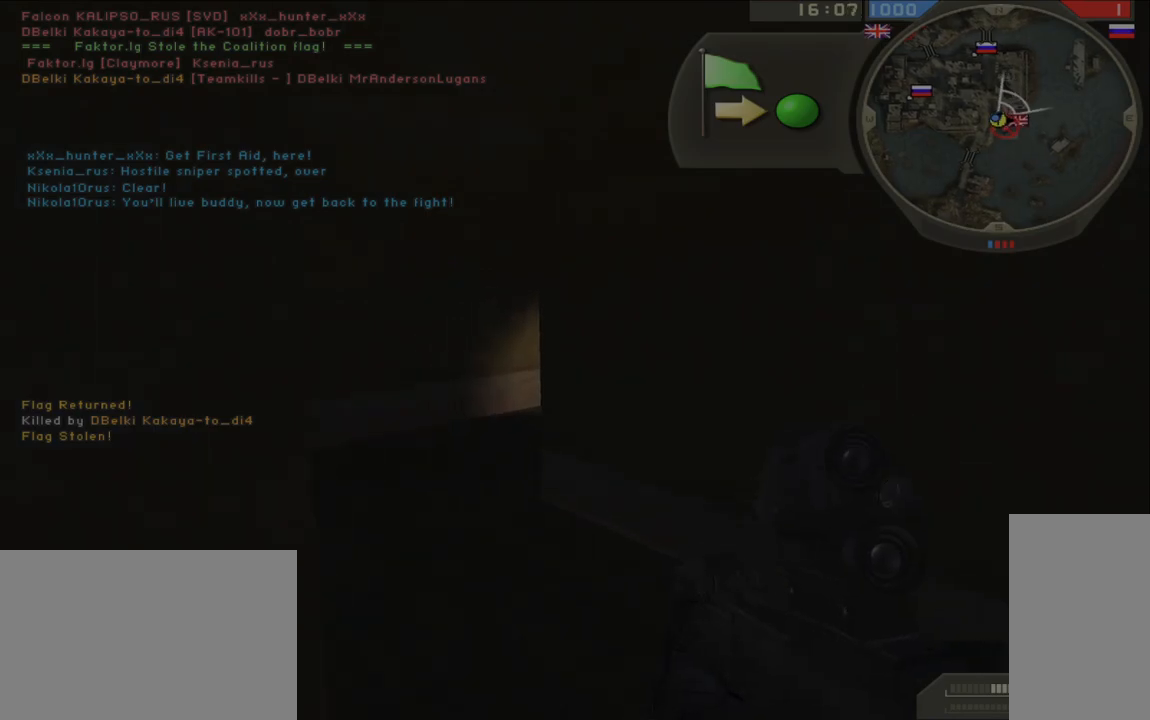
{"keys": ["shift", "w"], "mouse": [], "events": []}
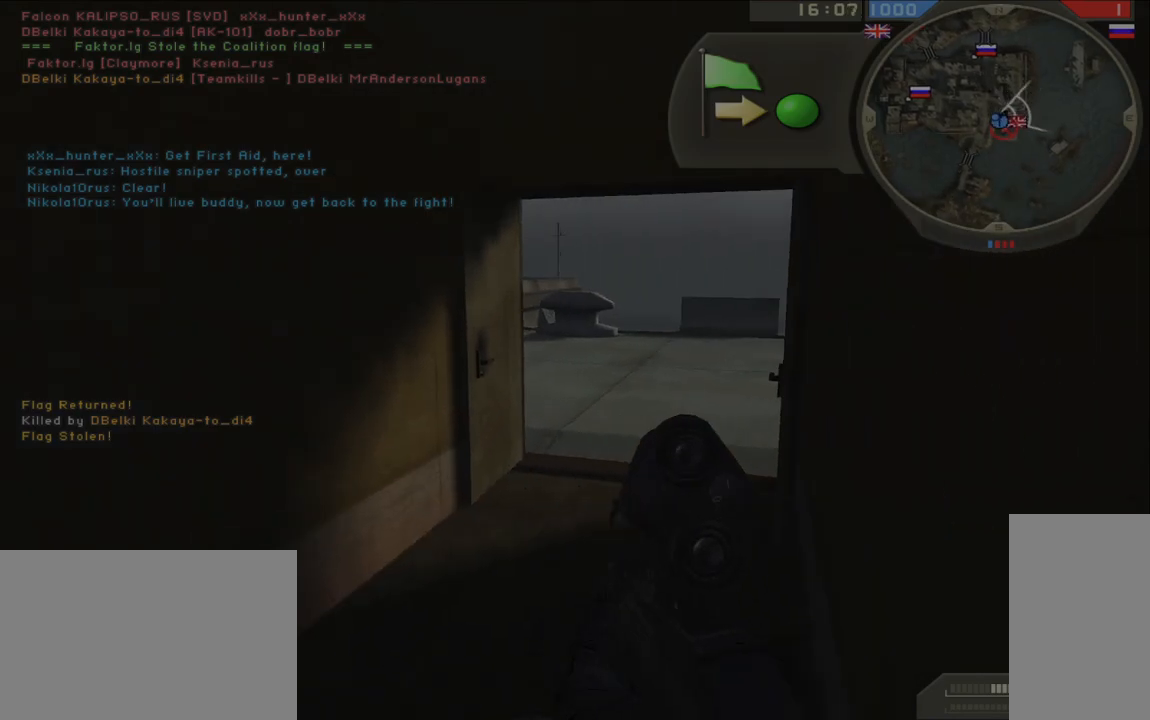
{"keys": ["shift", "w"], "mouse": [], "events": []}
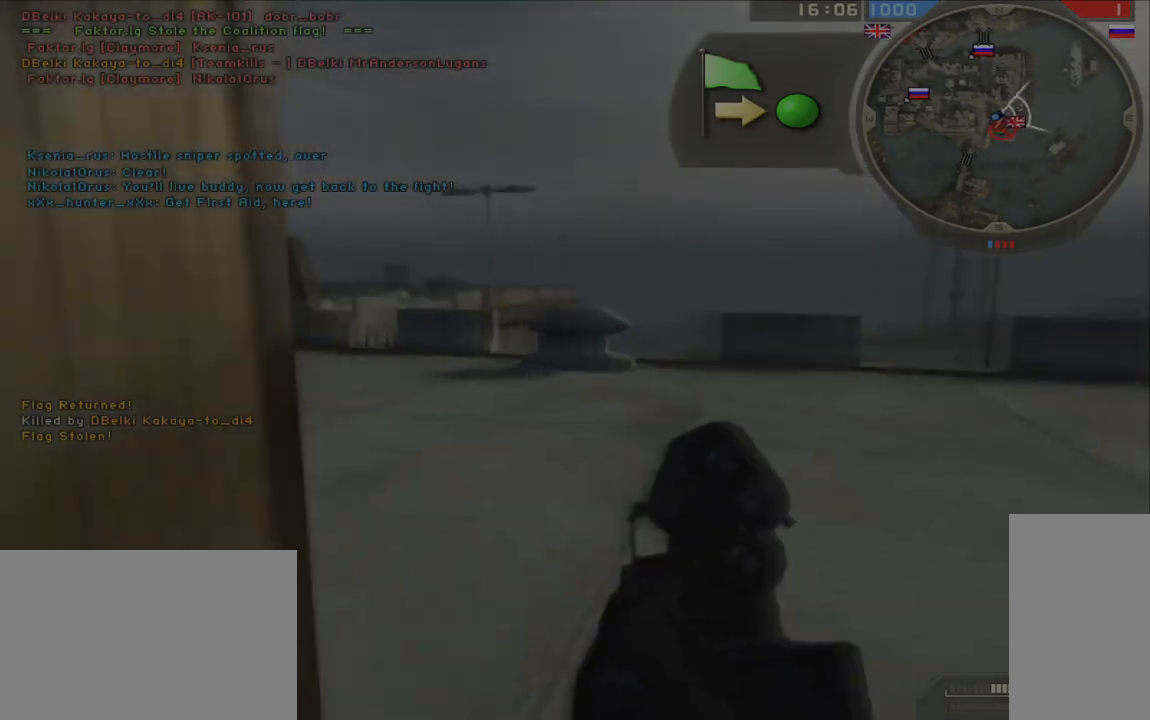
{"keys": ["shift", "w"], "mouse": [], "events": []}
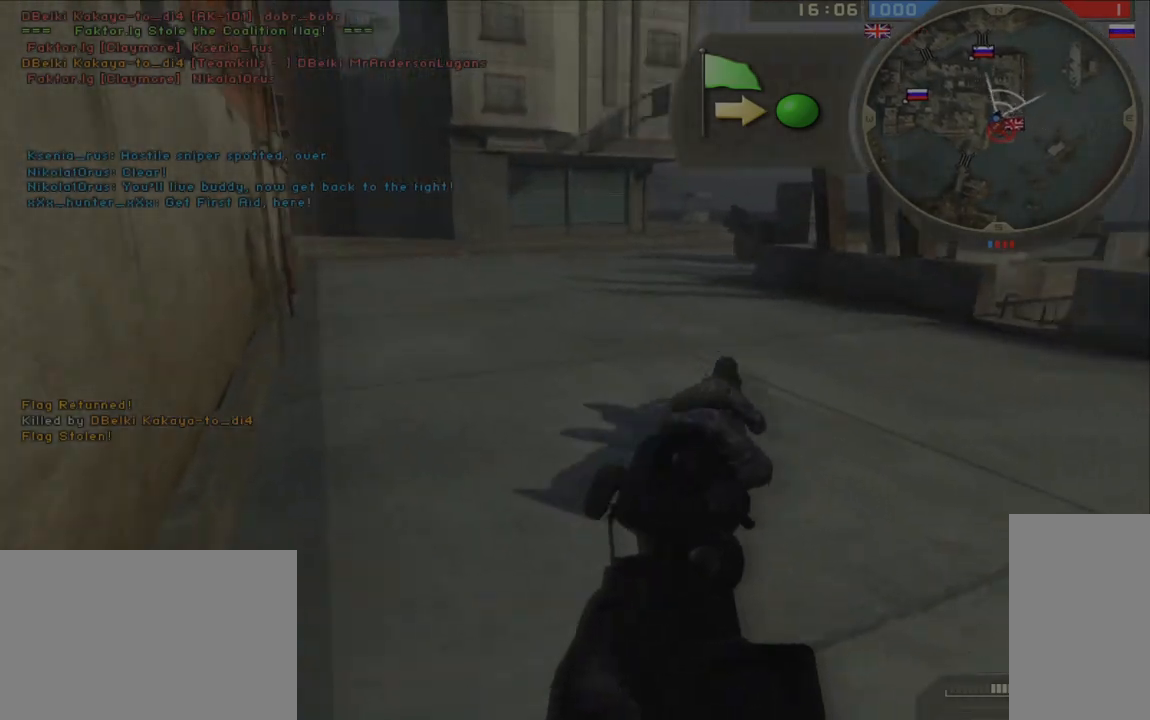
{"keys": ["a", "w"], "mouse": ["left"], "events": [[150, "mouse_left", "down"], [267, "shift", "up"], [267, "w", "up"], [317, "a", "down"], [417, "w", "down"]]}
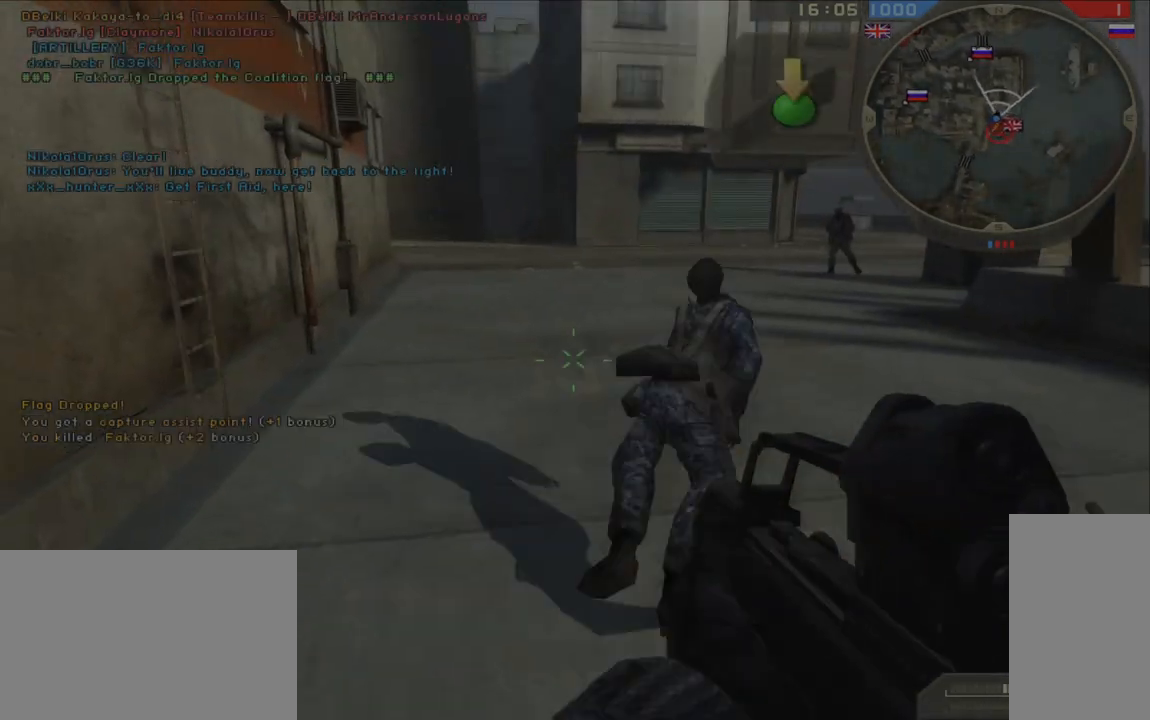
{"keys": ["shift", "w"], "mouse": [], "events": [[33, "d", "down"], [67, "a", "up"], [317, "mouse_left", "up"], [333, "w", "up"], [367, "w", "down"], [400, "shift", "down"], [417, "d", "up"]]}
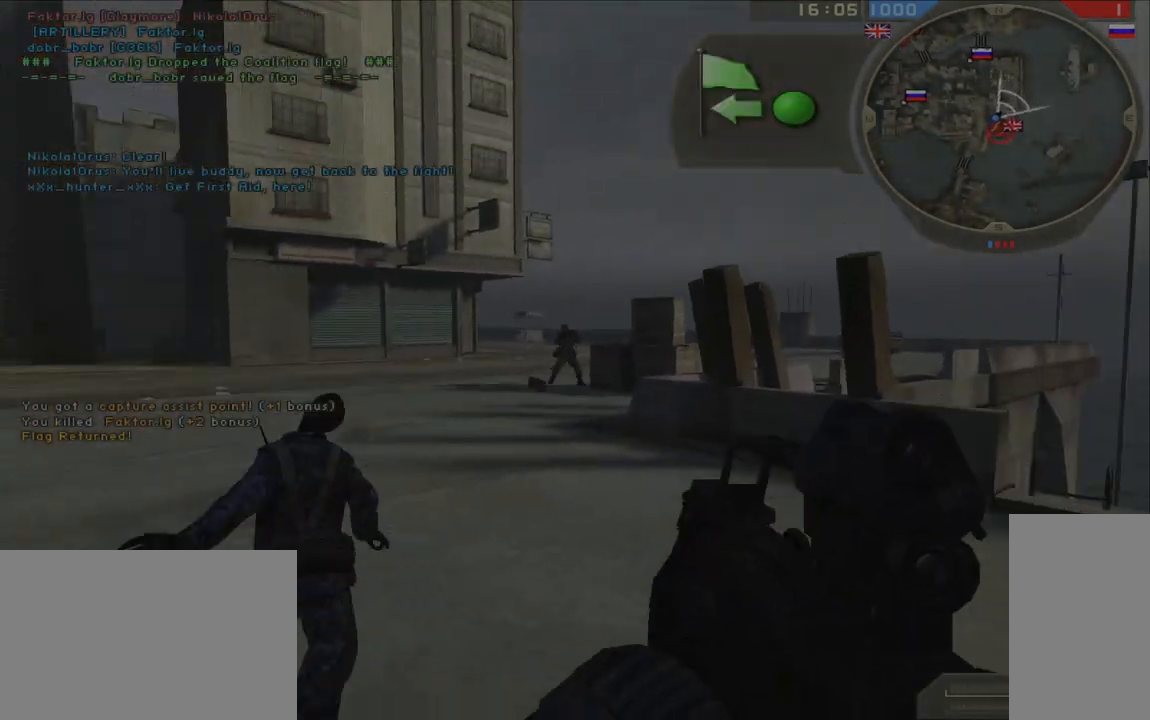
{"keys": ["a"], "mouse": [], "events": [[133, "a", "down"], [150, "shift", "up"], [200, "w", "up"], [217, "mouse_right", "down"], [283, "mouse_right", "up"]]}
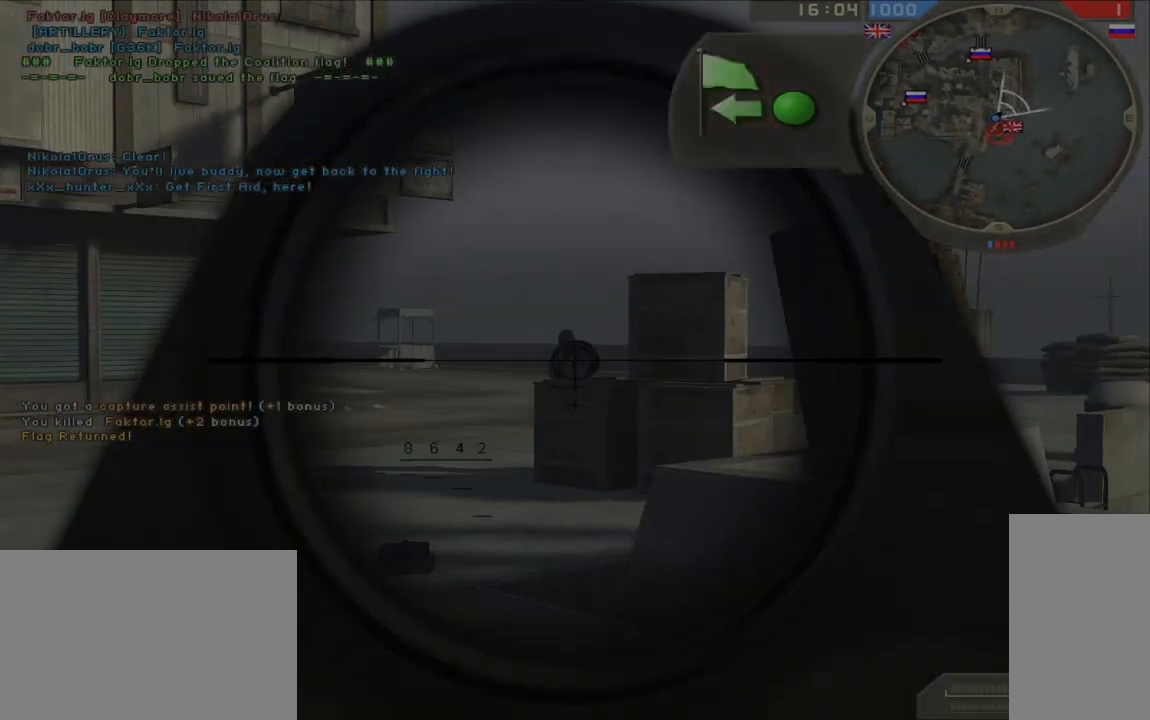
{"keys": [], "mouse": ["left"], "events": [[33, "a", "up"], [50, "mouse_left", "down"], [117, "ctrl", "down"], [467, "ctrl", "up"]]}
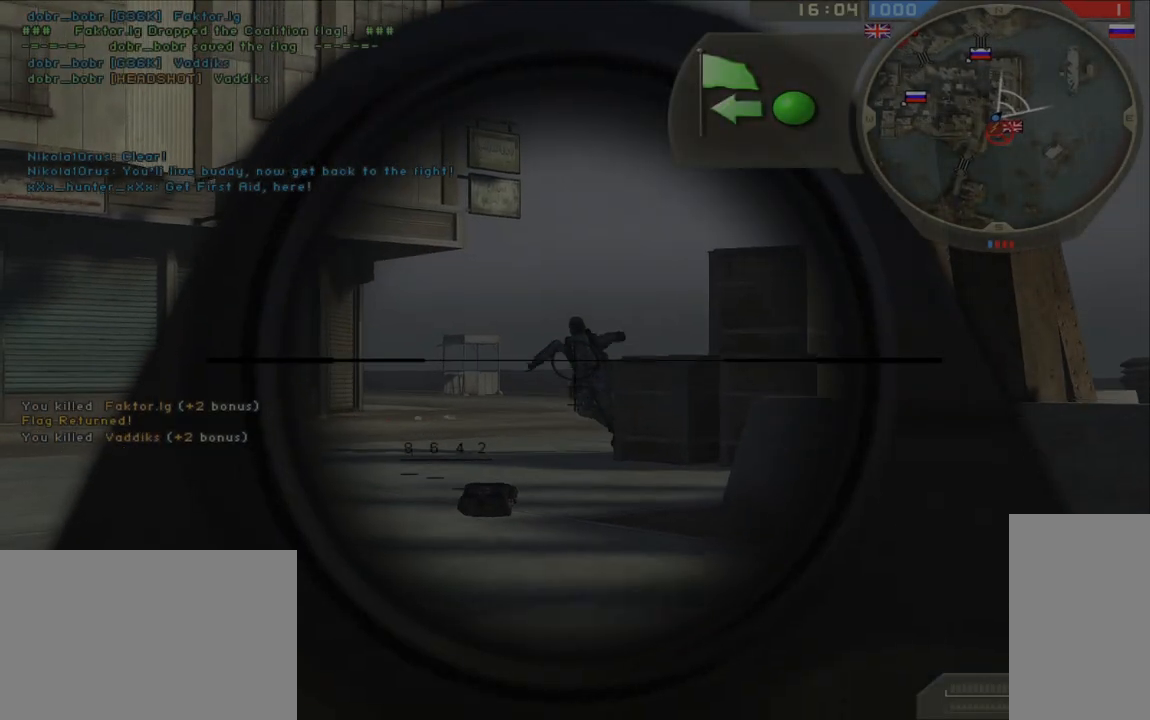
{"keys": ["shift", "w"], "mouse": [], "events": [[83, "mouse_left", "up"], [100, "a", "down"], [150, "ctrl", "down"], [150, "mouse_right", "down"], [167, "shift", "down"], [183, "a", "up"], [233, "mouse_right", "up"], [233, "w", "down"], [250, "shift", "up"], [267, "ctrl", "up"], [400, "shift", "down"]]}
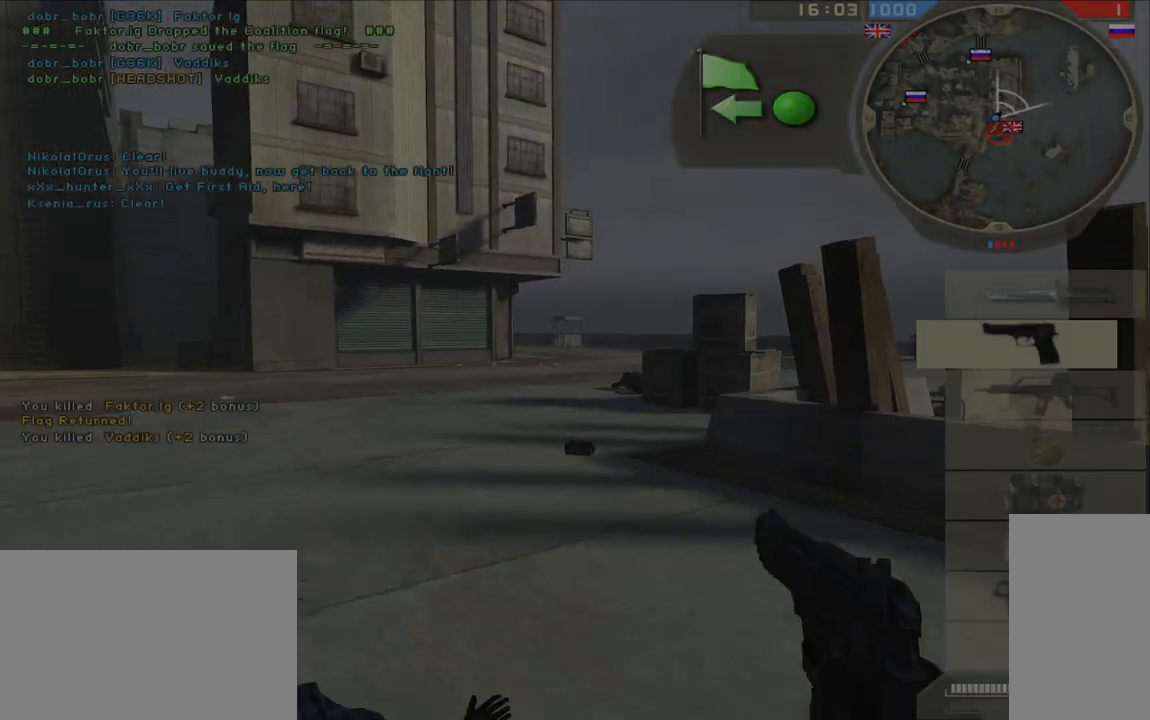
{"keys": ["shift", "w"], "mouse": [], "events": []}
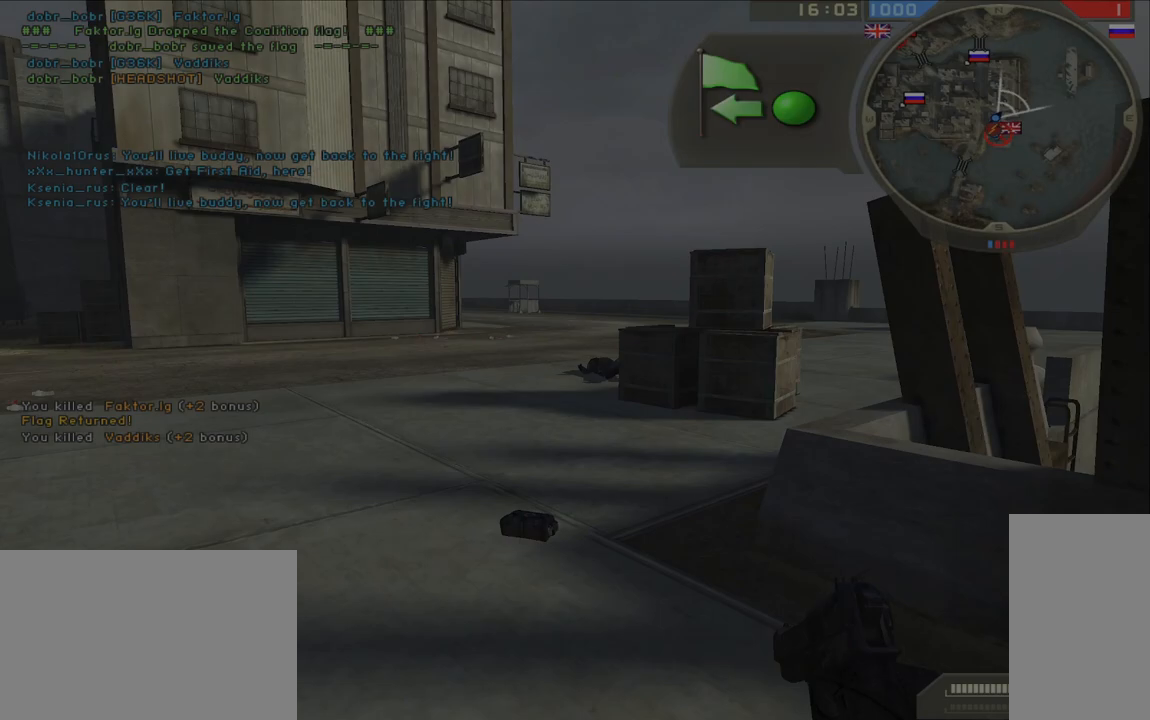
{"keys": ["w"], "mouse": [], "events": [[467, "shift", "up"]]}
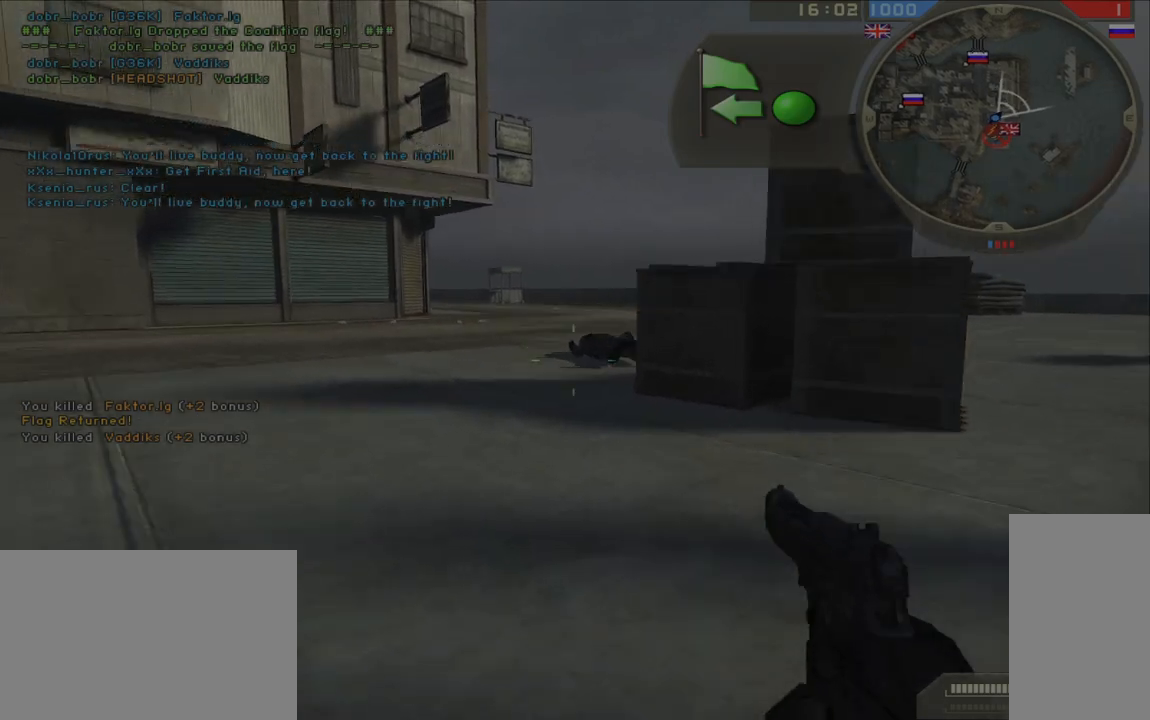
{"keys": ["shift", "w"], "mouse": [], "events": [[33, "ctrl", "down"], [33, "shift", "down"], [100, "shift", "up"], [150, "ctrl", "up"], [217, "shift", "down"]]}
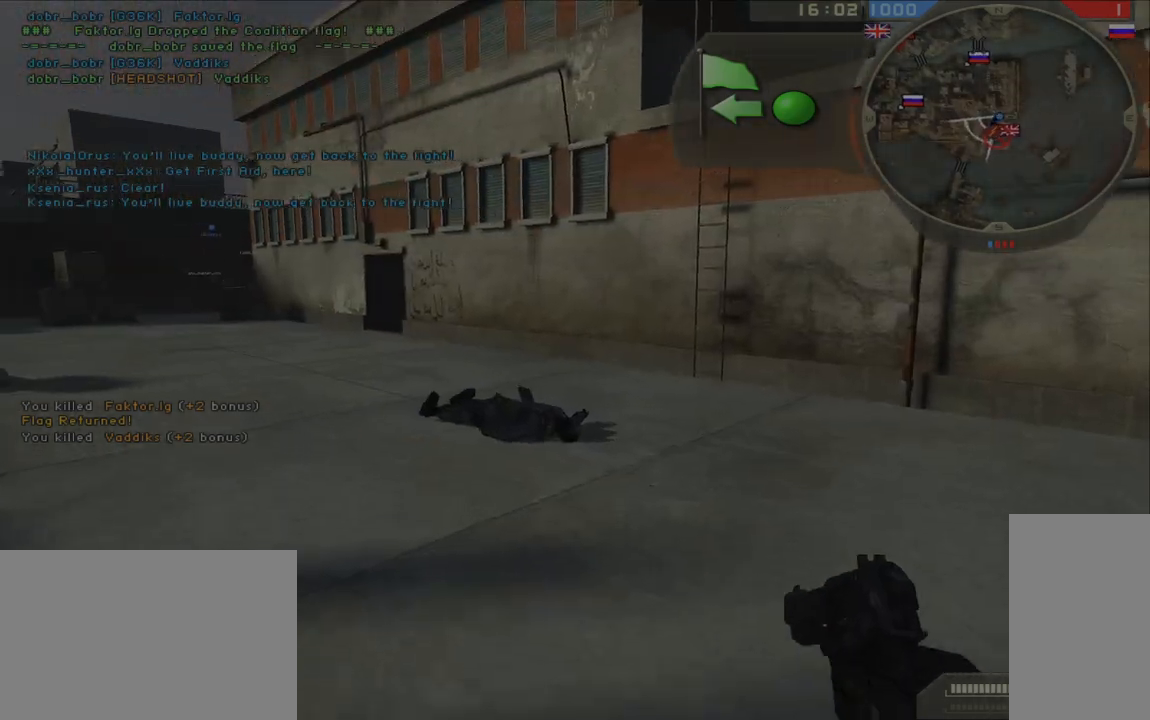
{"keys": ["shift", "w"], "mouse": [], "events": []}
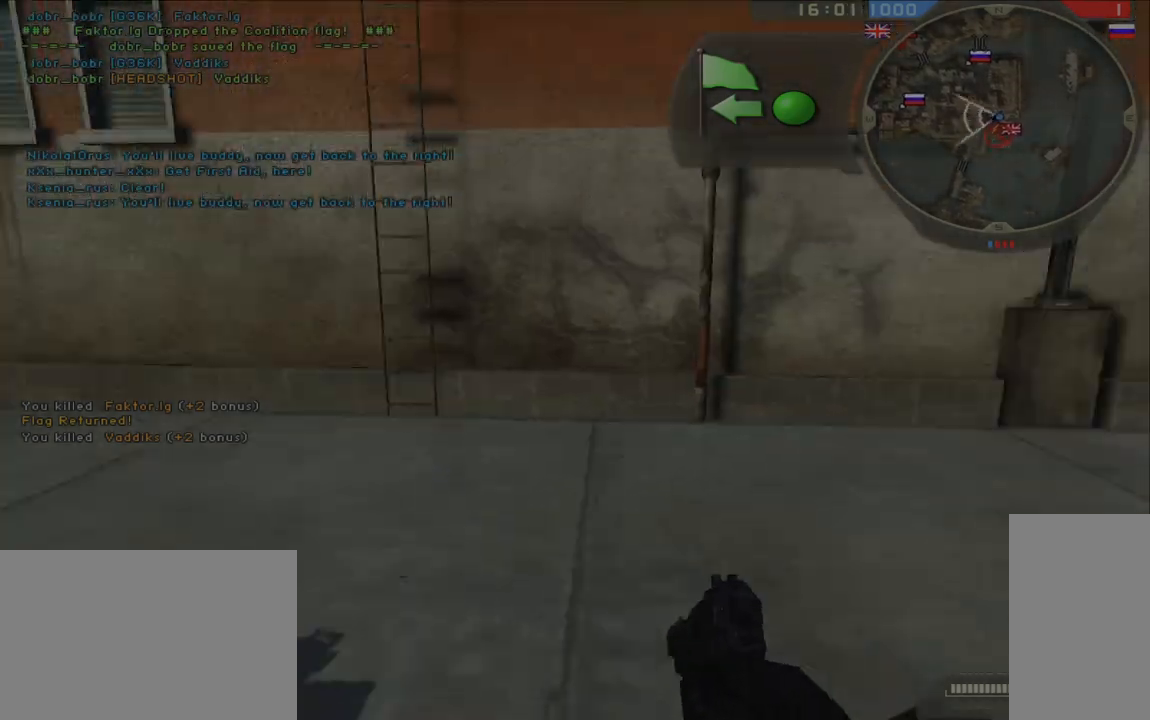
{"keys": ["shift", "w"], "mouse": [], "events": []}
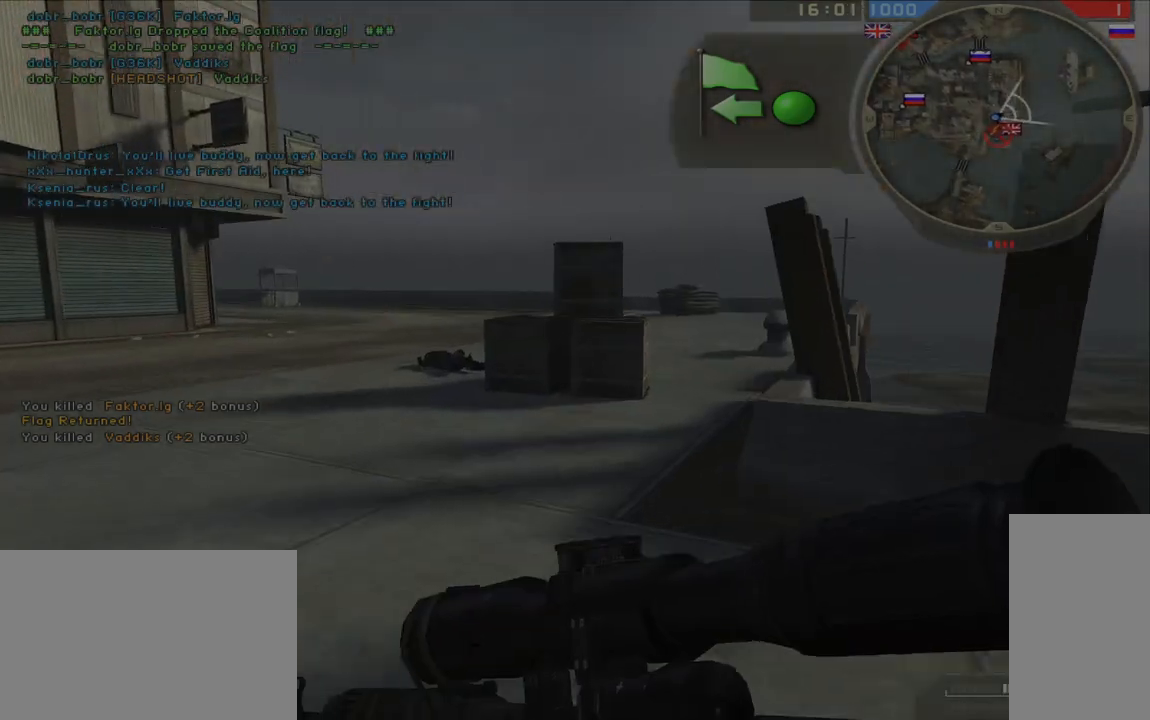
{"keys": ["shift", "w"], "mouse": [], "events": []}
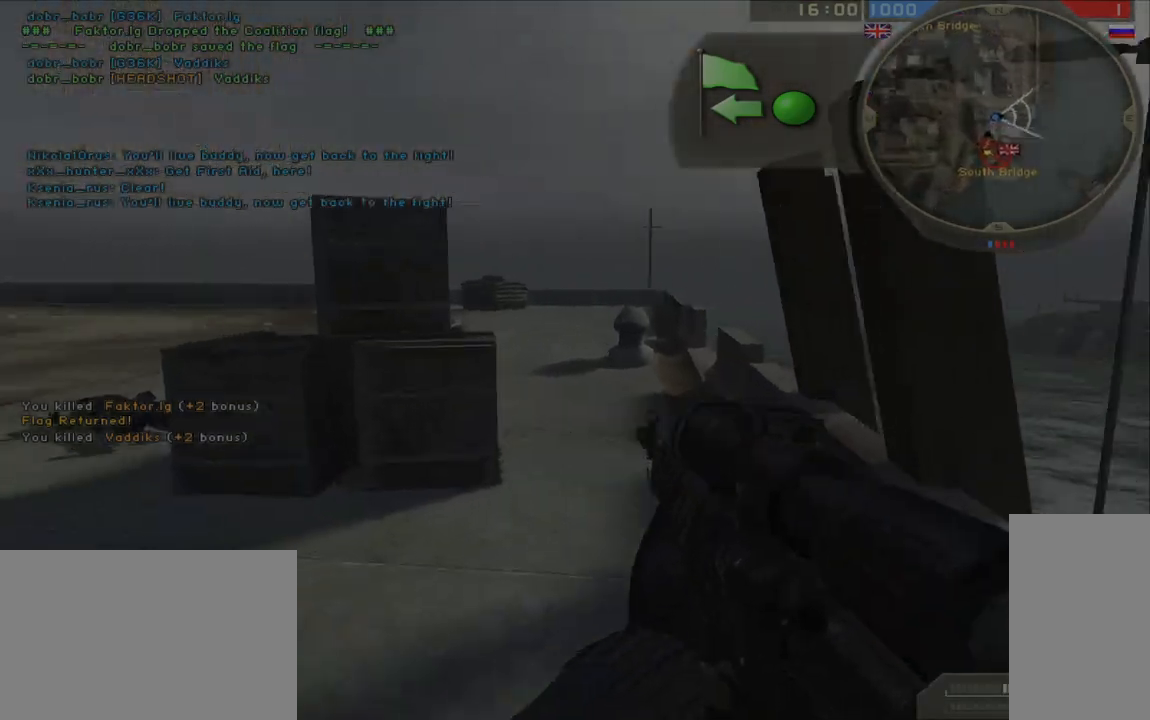
{"keys": ["shift", "w"], "mouse": [], "events": []}
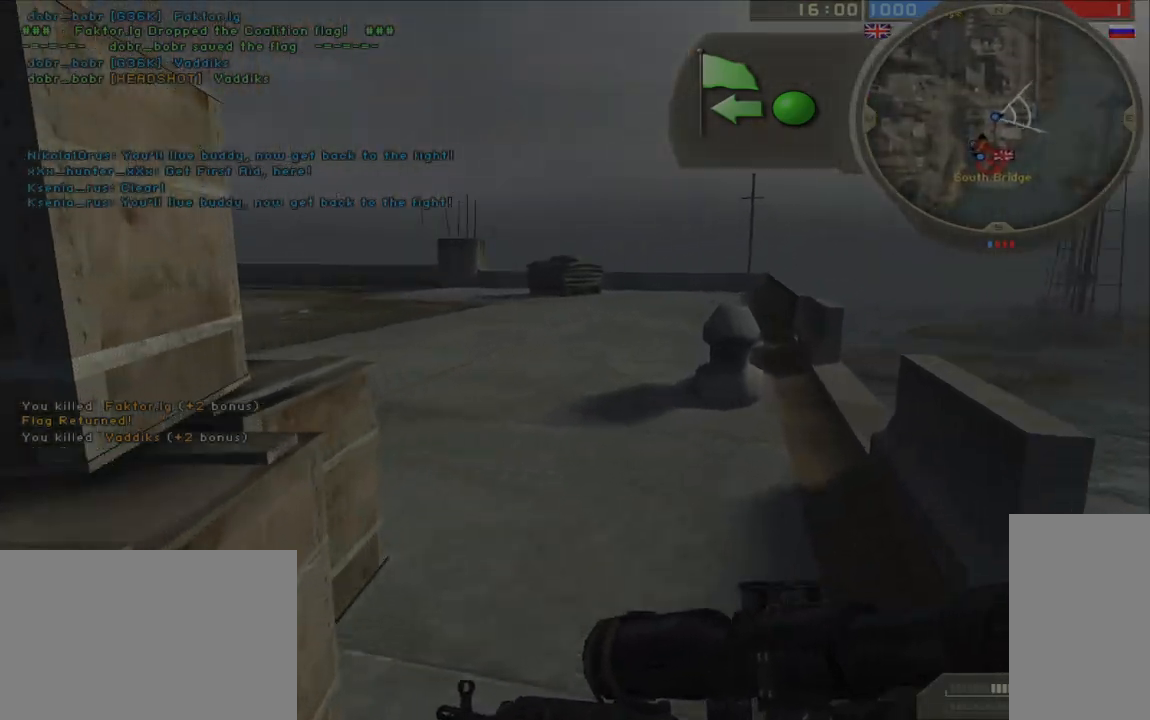
{"keys": ["ctrl", "shift", "w"], "mouse": [], "events": [[267, "shift", "up"], [417, "ctrl", "down"], [417, "shift", "down"]]}
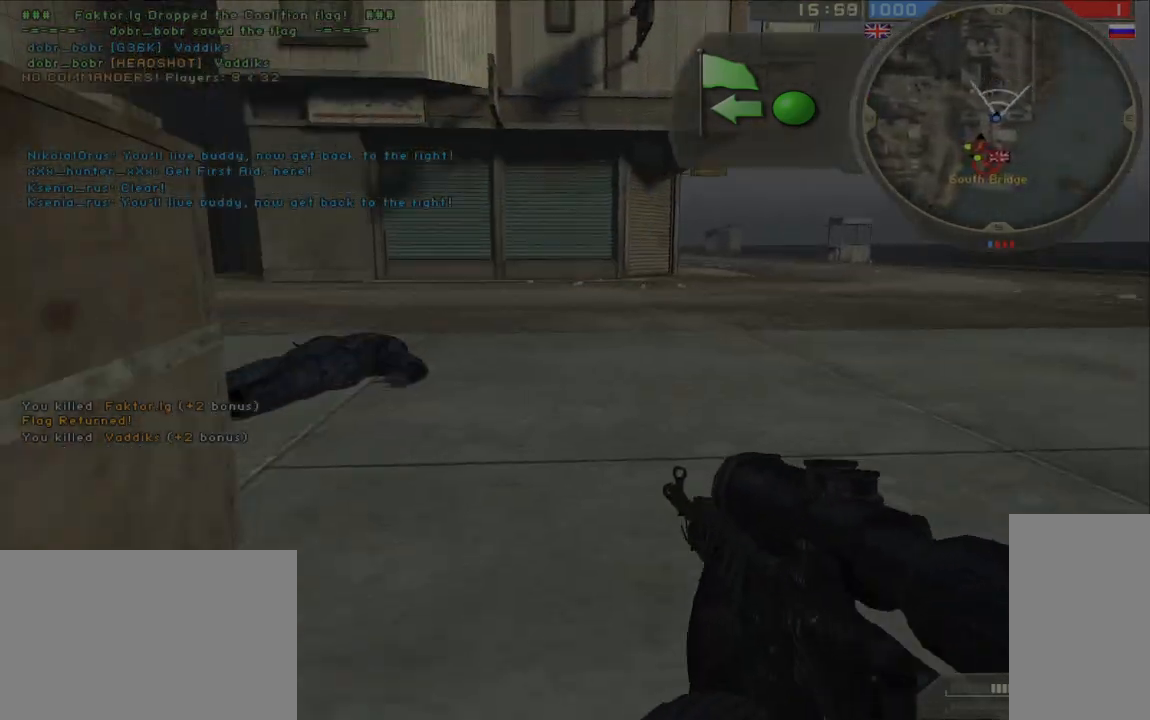
{"keys": ["shift", "w"], "mouse": [], "events": [[17, "shift", "up"], [33, "ctrl", "up"], [67, "shift", "down"]]}
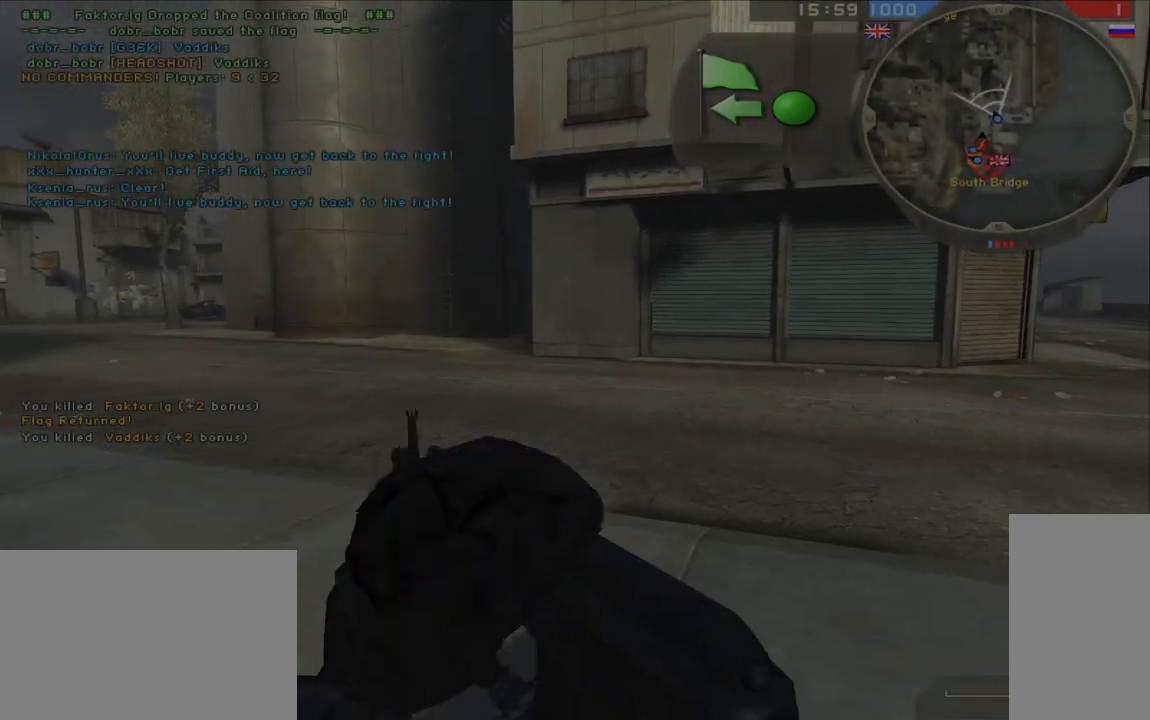
{"keys": ["d"], "mouse": [], "events": [[233, "a", "down"], [250, "space", "down"], [267, "ctrl", "down"], [300, "a", "up"], [317, "space", "up"], [383, "shift", "up"], [400, "ctrl", "up"], [467, "d", "down"], [483, "a", "down"], [483, "w", "up"], [500, "a", "up"]]}
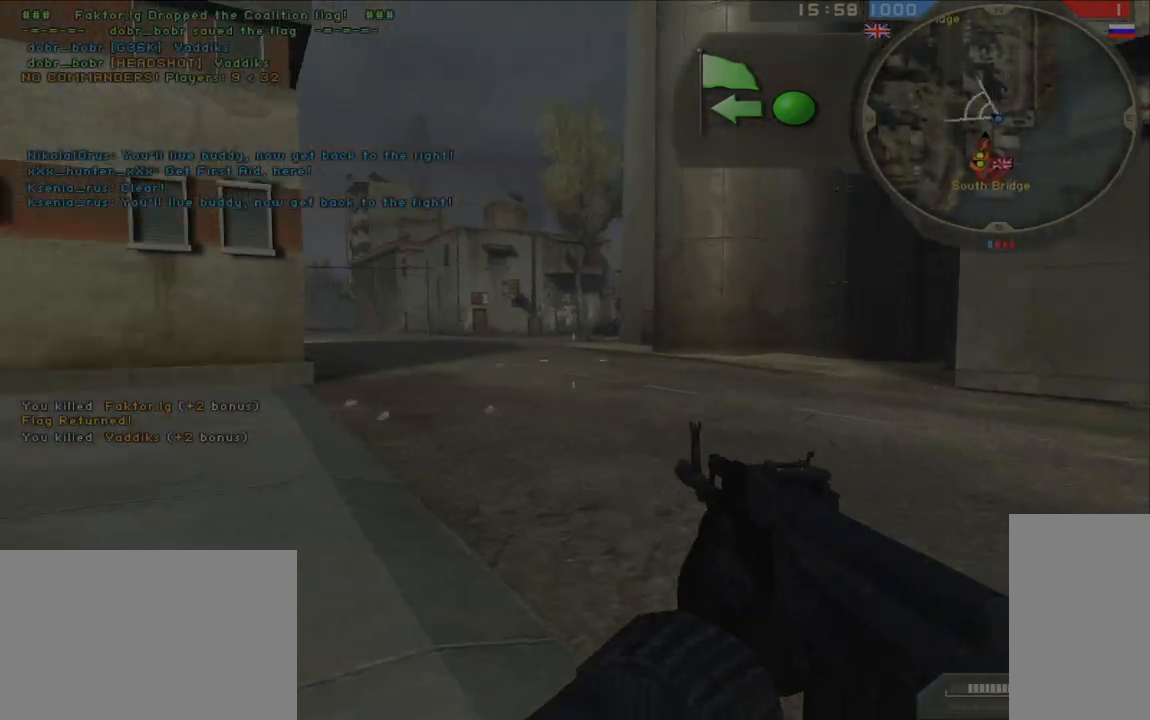
{"keys": ["d"], "mouse": [], "events": []}
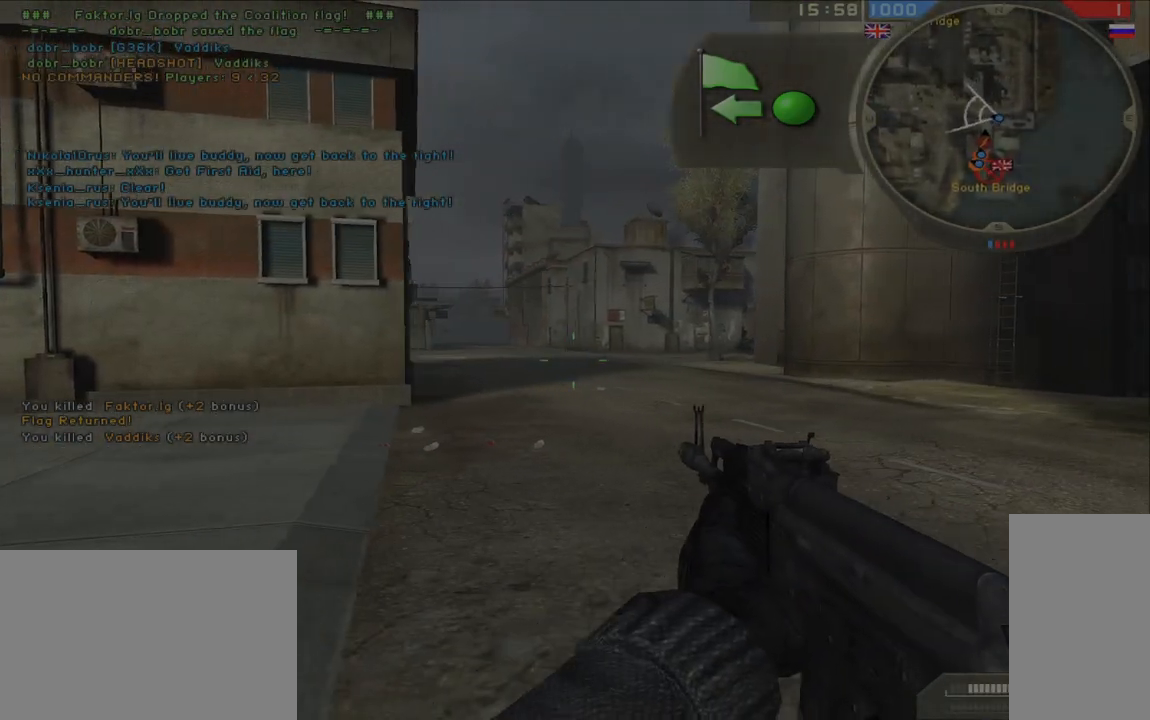
{"keys": ["shift", "w"], "mouse": [], "events": [[83, "w", "down"], [117, "shift", "down"], [150, "d", "up"], [167, "mouse_mb5", "down"], [300, "mouse_mb5", "up"]]}
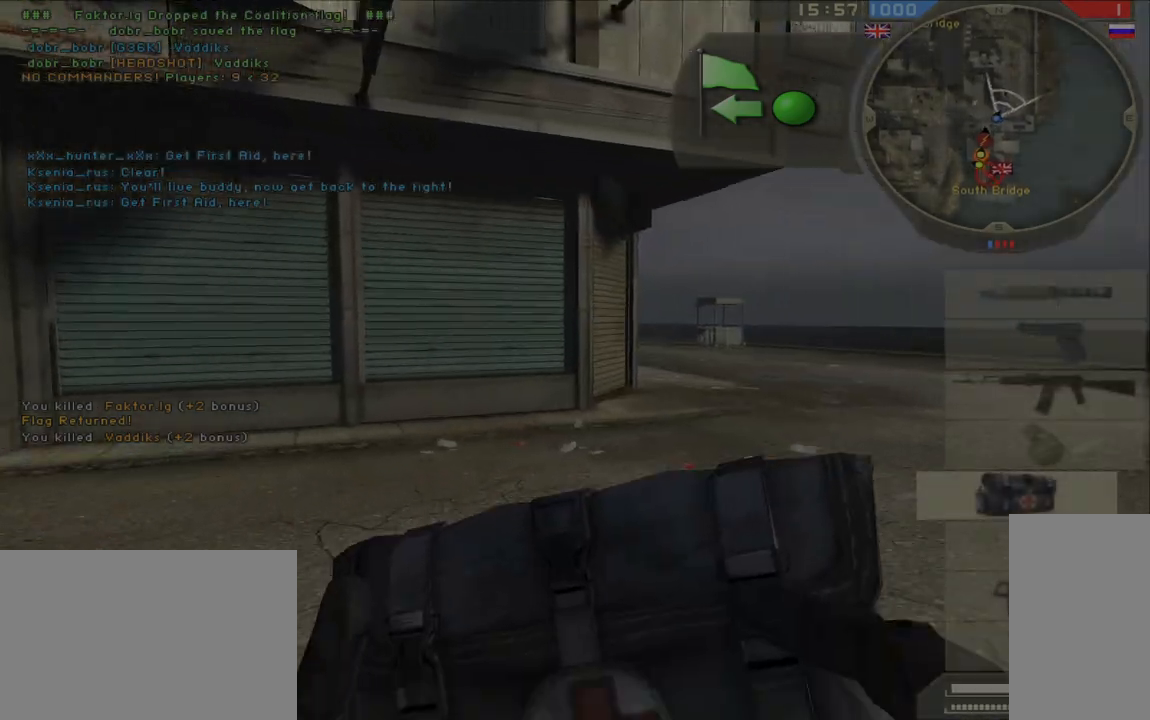
{"keys": ["a"], "mouse": [], "events": [[300, "space", "down"], [333, "a", "down"], [367, "w", "up"], [383, "shift", "up"], [417, "space", "up"]]}
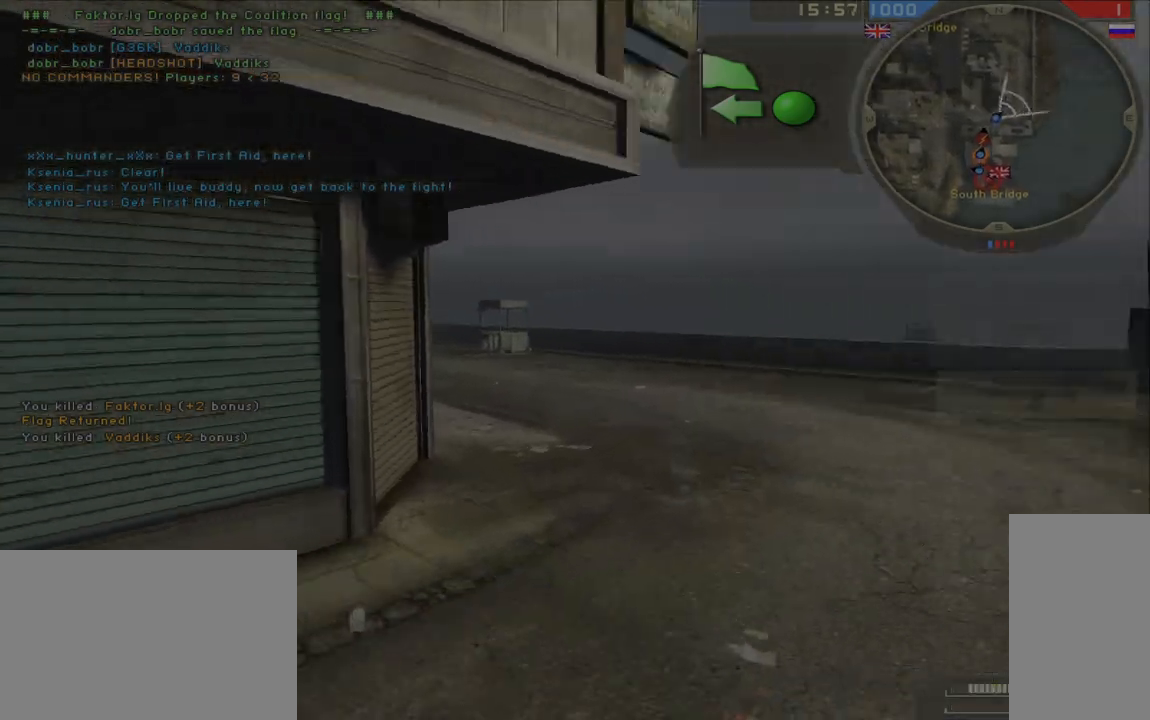
{"keys": ["shift", "w"], "mouse": [], "events": [[200, "w", "down"], [383, "a", "up"], [483, "shift", "down"]]}